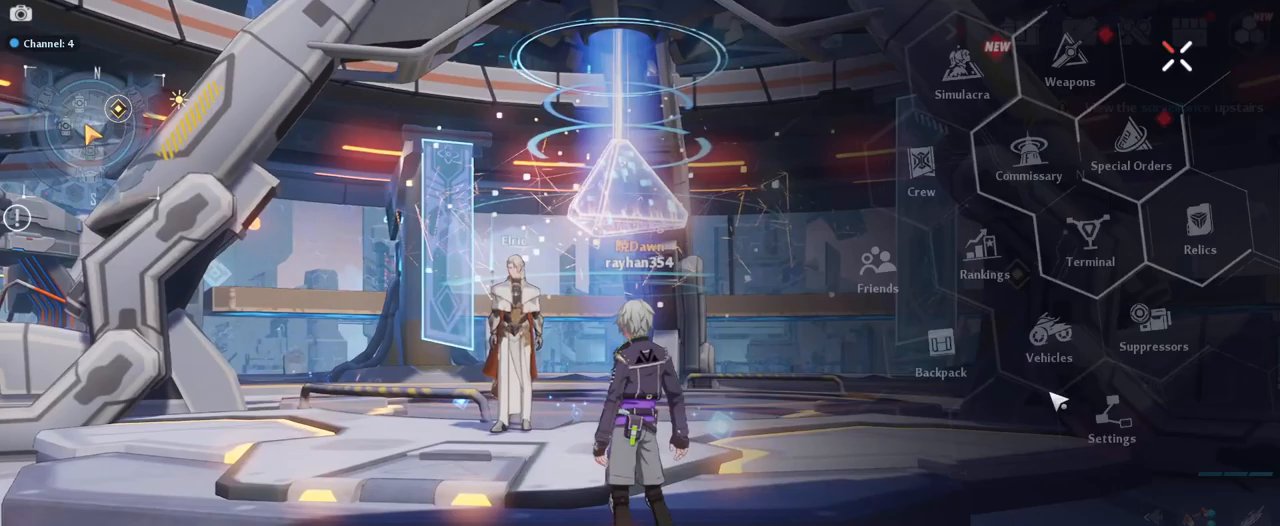
Gameplay with keyboard and mouse; each line is a JSON object with the keys and mouse buttons held at the frame after it. "events" lists presses ("down") and releases ("up") of "1", "2", "3", "4", "5", "a", "alt", "c", "caps_lock", "ctrl", "d", "e", "f", "g", "q", "r", "s", "shift", "space", "t", "tab", "v", "w", "x", "z", "mouse_left", "mouse_wheel" and "mouse_right" between this image and that frame as [ms after this image, input, new state], when the widget could be followed in between. "mouse_left", "mouse_wheel", "mouse_right" = the "left", "wheel", "right" buttons of the "mouse" list. No other keys are recorded. "wheel" means that the mouse wheel is clicked or scrolled. "mouse_move" is the direction in which the mouse moves at that frame (one of eight, or "still"), when it could be read.
{"keys": [], "mouse": [], "mouse_move": "down-left", "events": []}
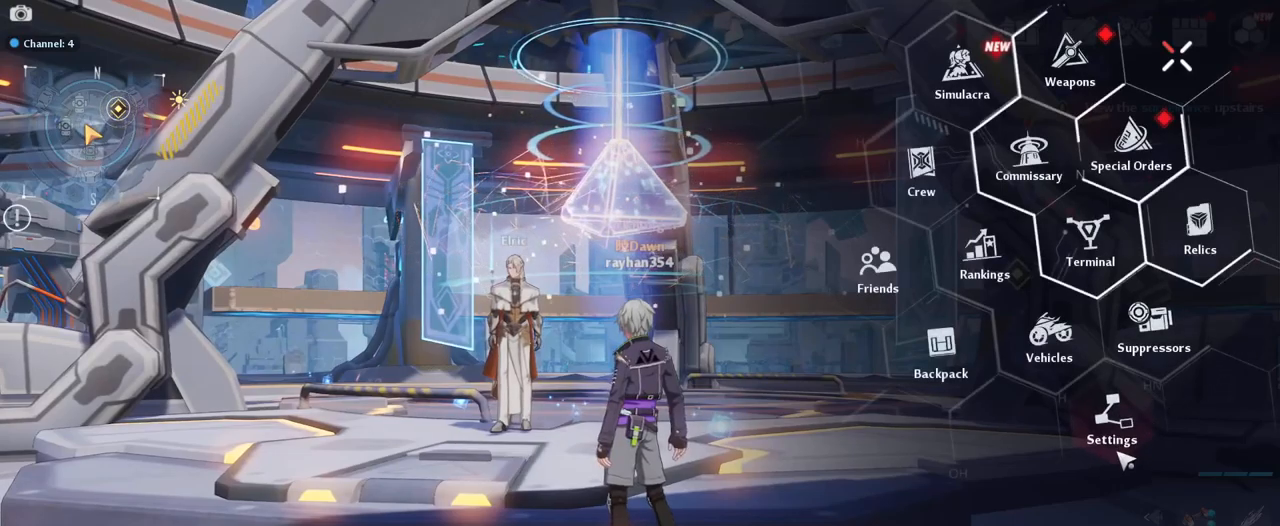
{"keys": [], "mouse": [], "mouse_move": "left", "events": [[83, "mouse_left", "down"], [217, "mouse_left", "up"]]}
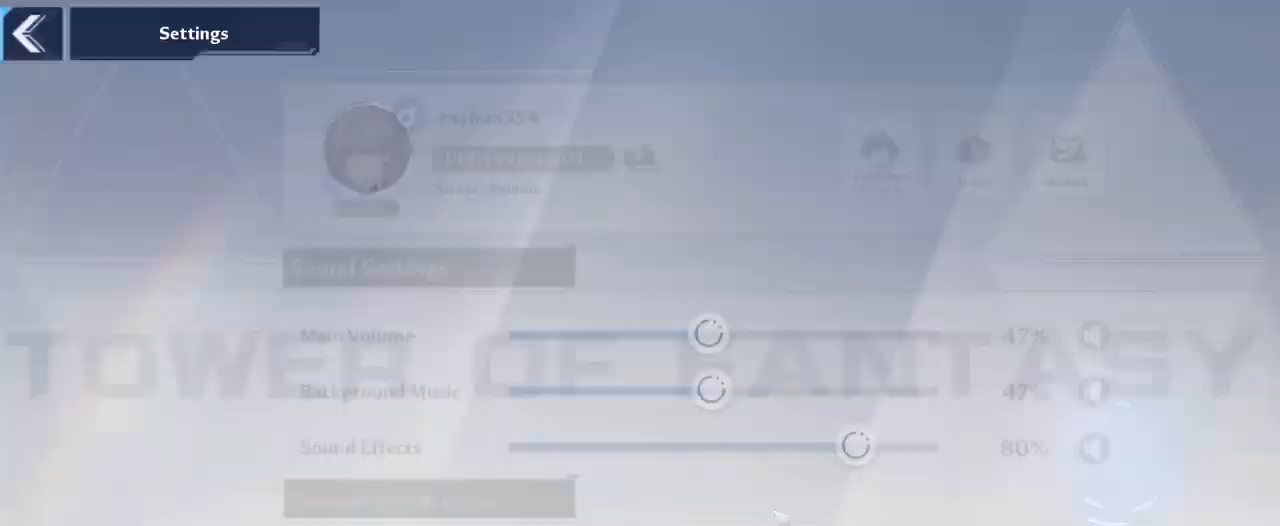
{"keys": [], "mouse": [], "mouse_move": "up-left", "events": []}
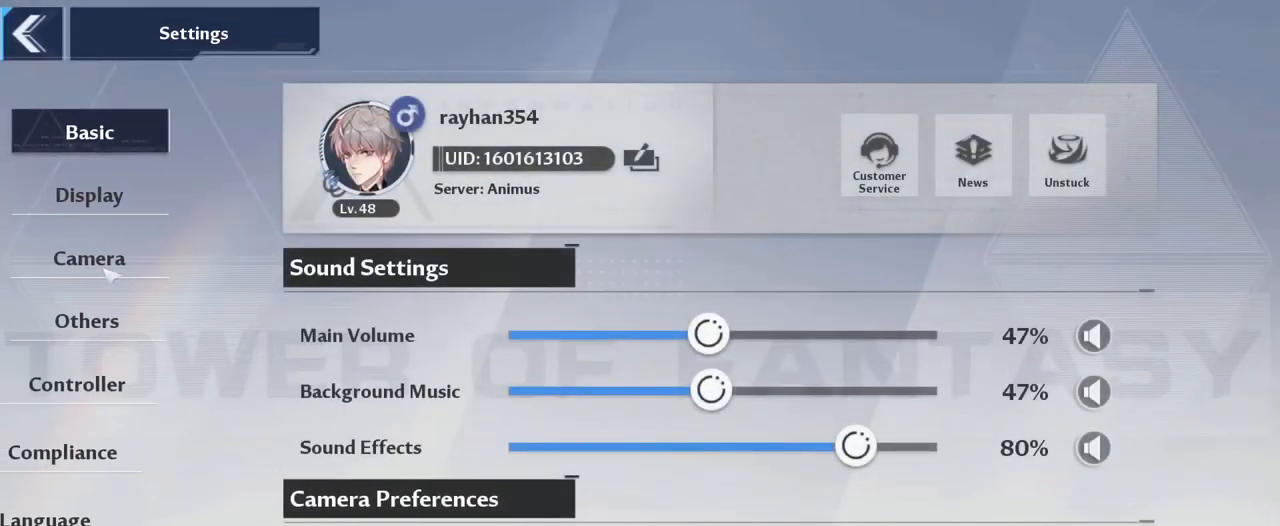
{"keys": [], "mouse": [], "mouse_move": "still", "events": []}
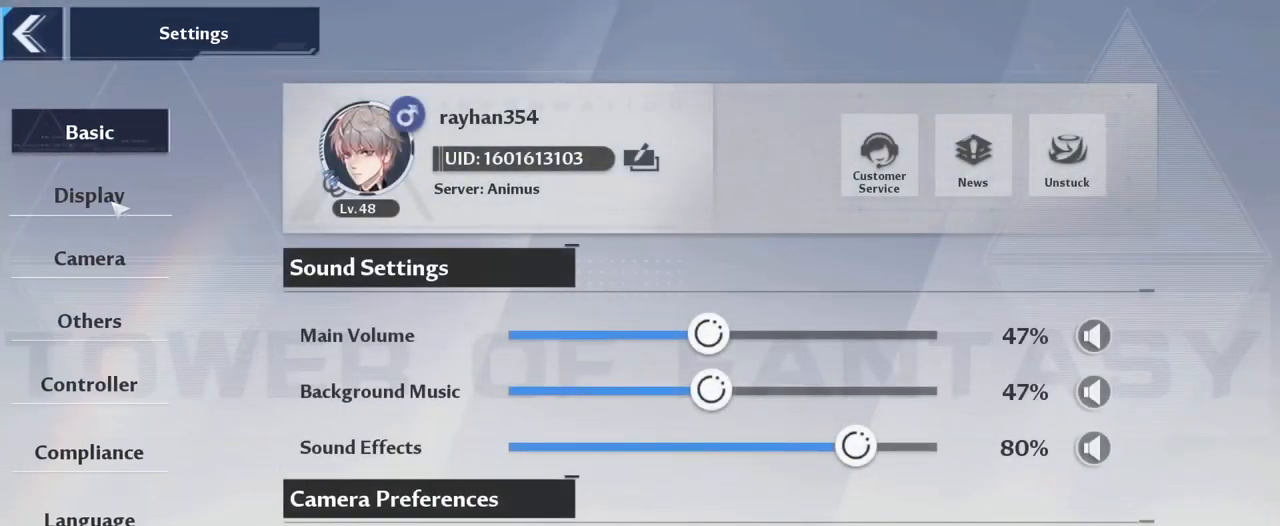
{"keys": [], "mouse": [], "mouse_move": "right", "events": [[133, "mouse_left", "down"], [183, "mouse_left", "up"]]}
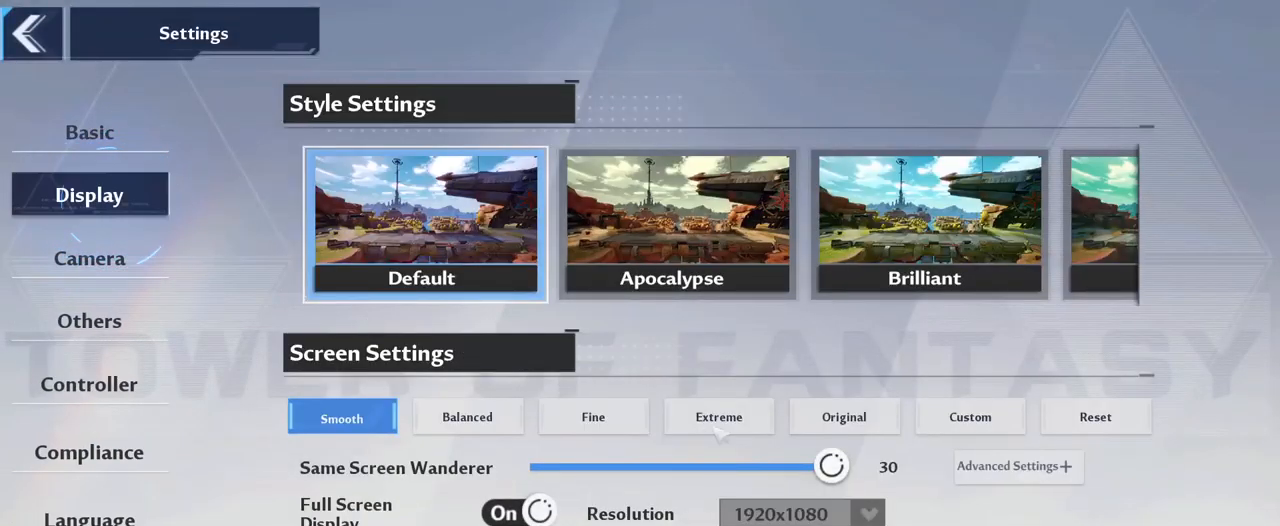
{"keys": [], "mouse": [], "mouse_move": "up-left", "events": []}
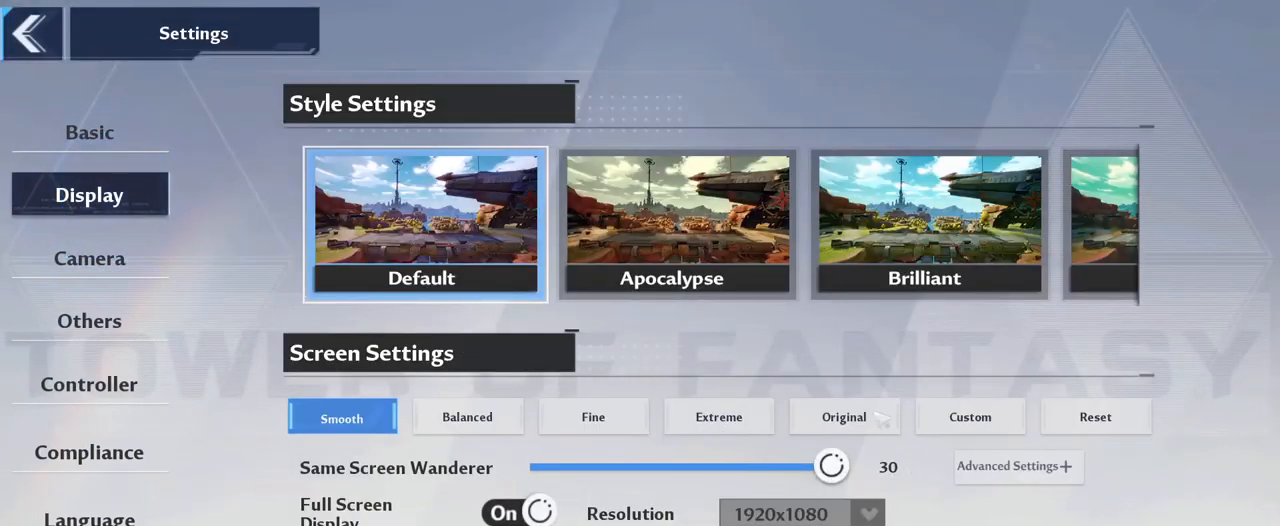
{"keys": [], "mouse": [], "mouse_move": "still", "events": [[167, "mouse_left", "down"], [267, "mouse_left", "up"]]}
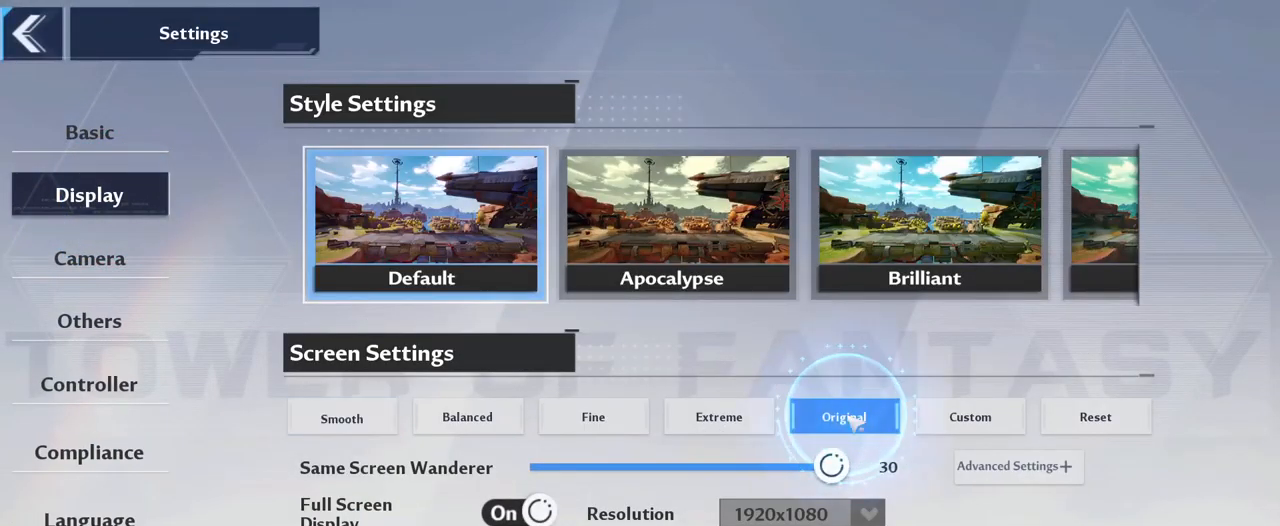
{"keys": [], "mouse": [], "mouse_move": "right", "events": []}
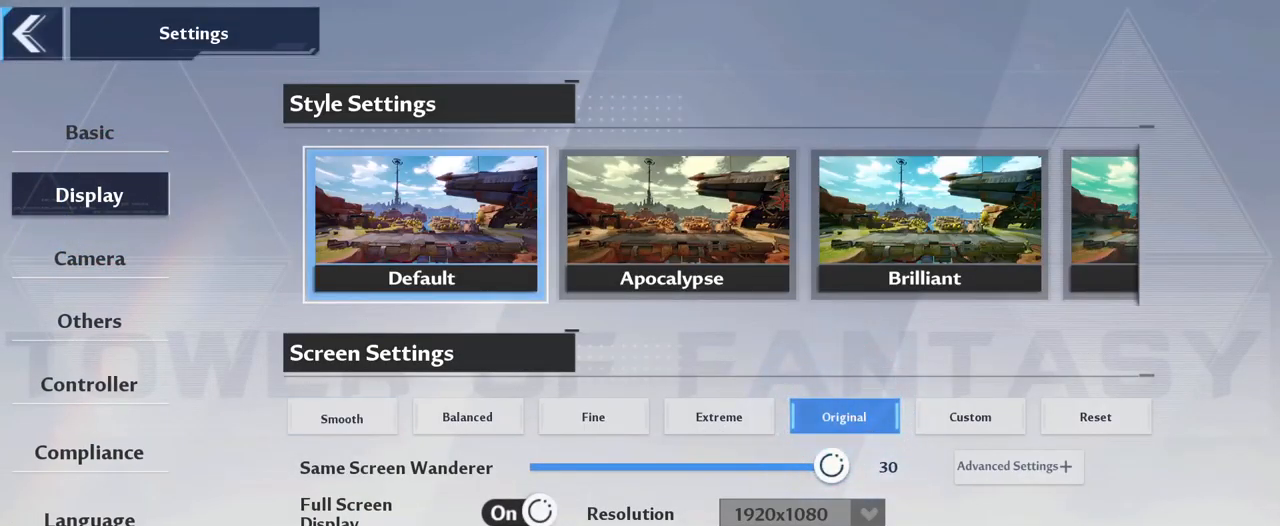
{"keys": [], "mouse": [], "mouse_move": "up-left", "events": []}
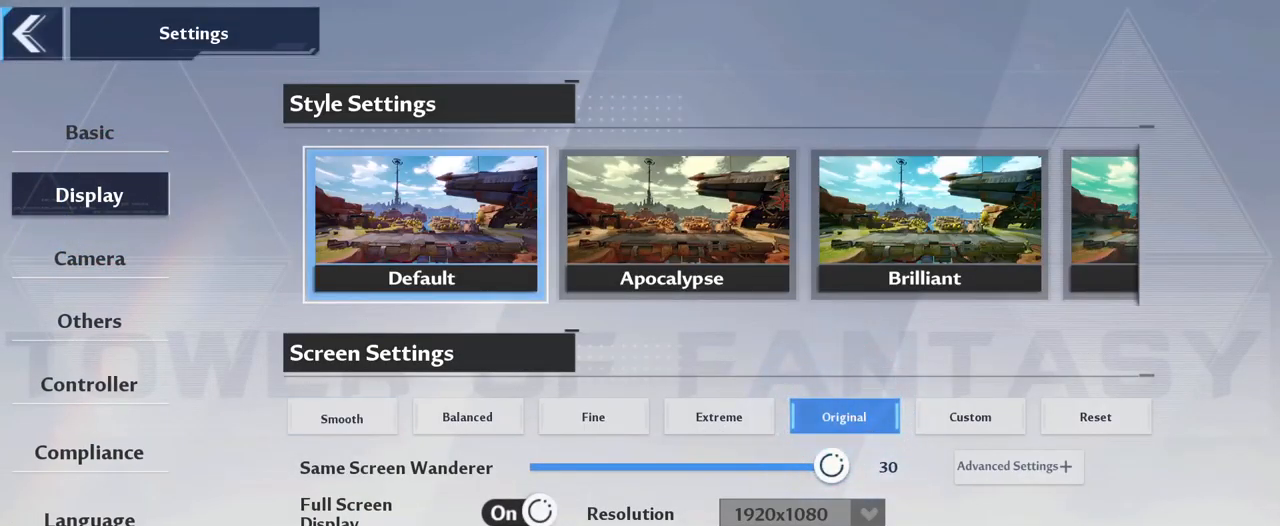
{"keys": [], "mouse": [], "mouse_move": "right", "events": []}
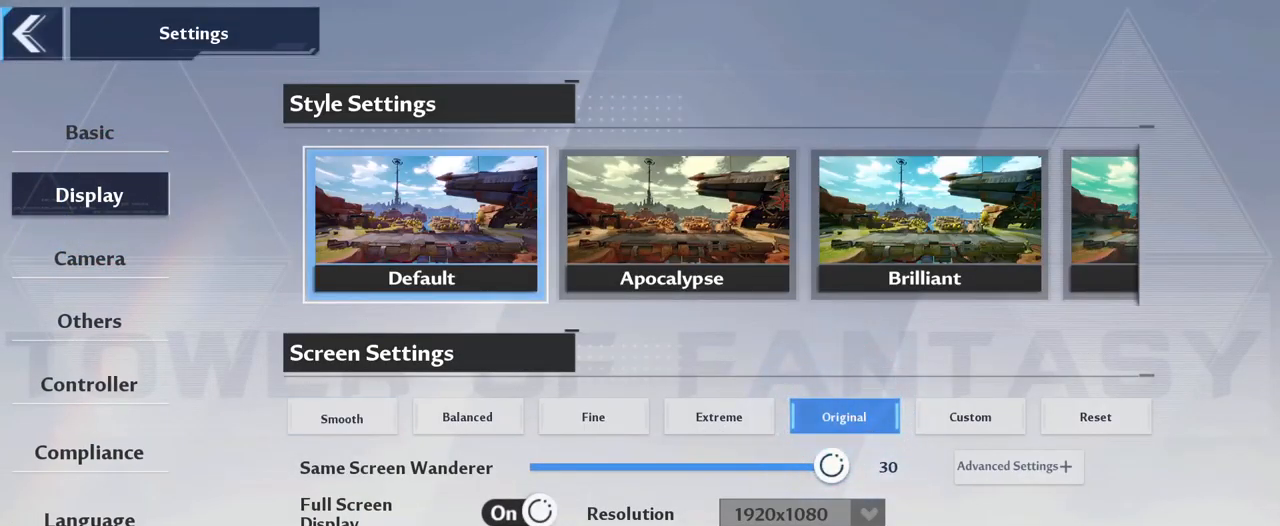
{"keys": [], "mouse": [], "mouse_move": "still", "events": [[84, "mouse_left", "down"], [184, "mouse_left", "up"]]}
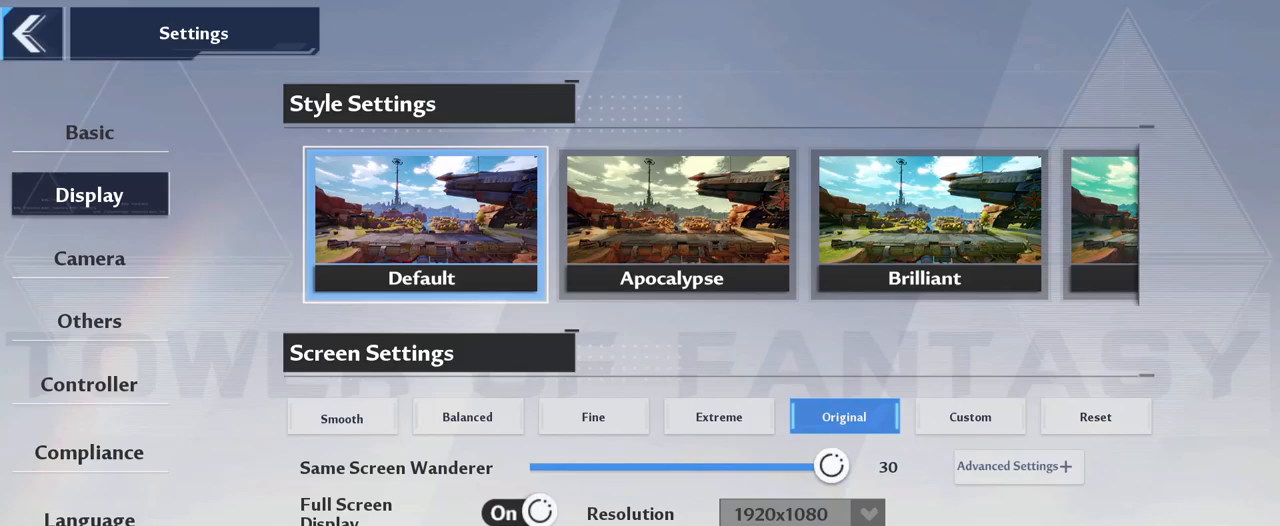
{"keys": [], "mouse": [], "mouse_move": "still", "events": []}
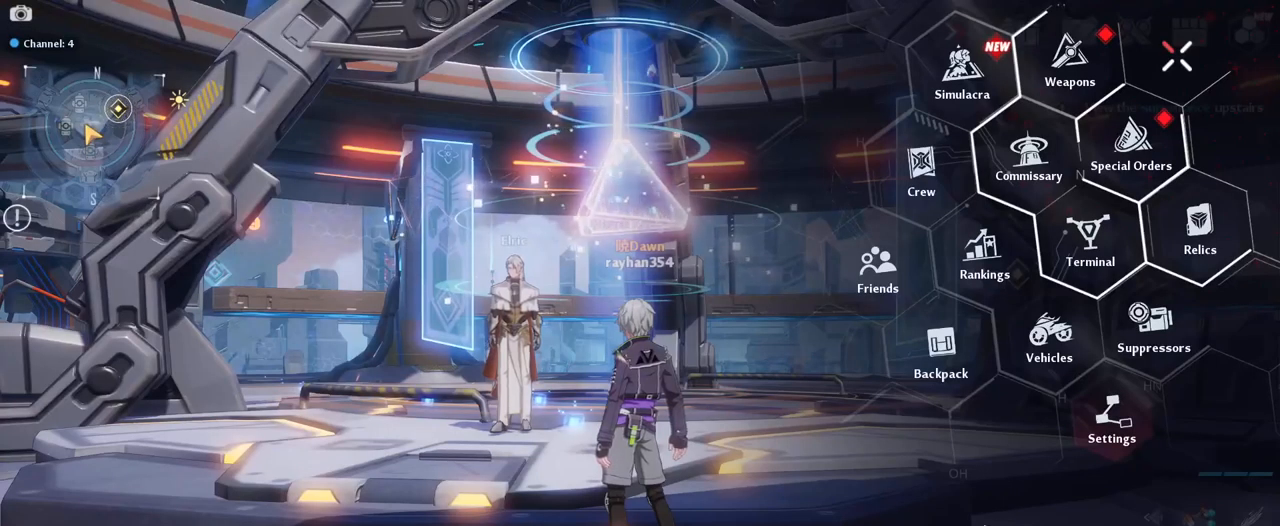
{"keys": [], "mouse": [], "mouse_move": "right", "events": []}
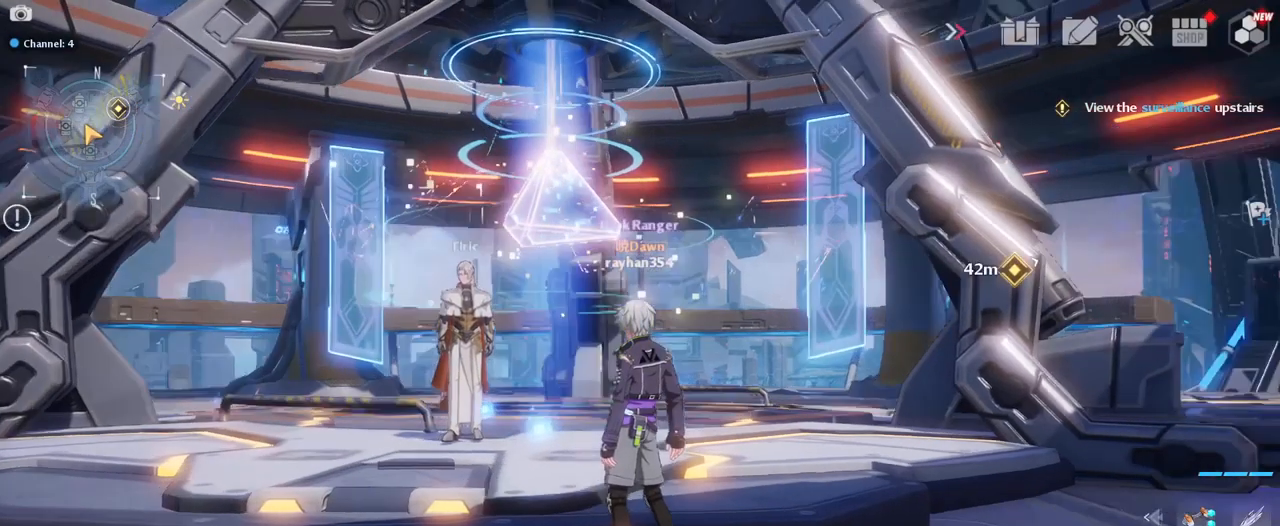
{"keys": ["d"], "mouse": [], "mouse_move": "right", "events": [[34, "w", "down"], [217, "d", "down"], [467, "w", "up"]]}
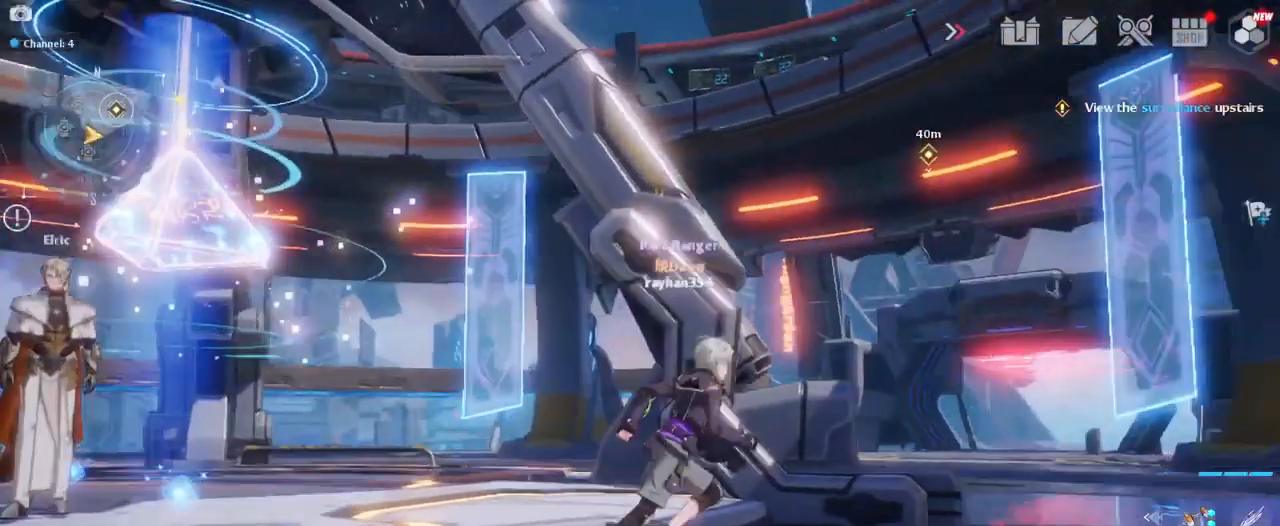
{"keys": ["a", "d"], "mouse": [], "mouse_move": "up-right", "events": [[200, "d", "up"], [200, "s", "down"], [384, "a", "down"], [484, "d", "down"], [484, "s", "up"]]}
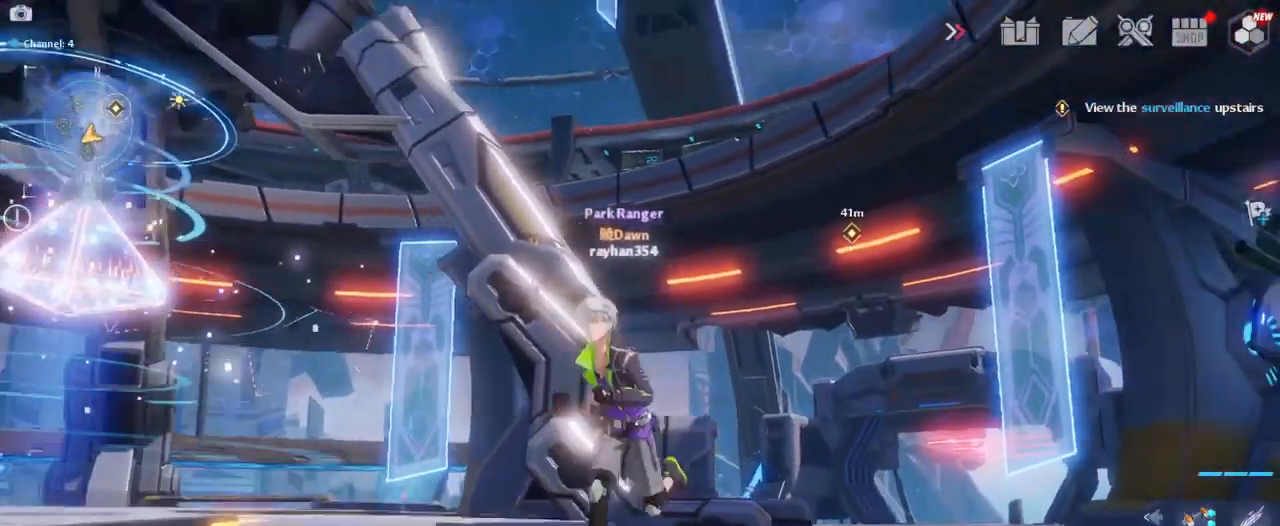
{"keys": ["2", "w"], "mouse": [], "mouse_move": "still", "events": [[34, "a", "up"], [117, "w", "down"], [267, "d", "up"], [500, "2", "down"]]}
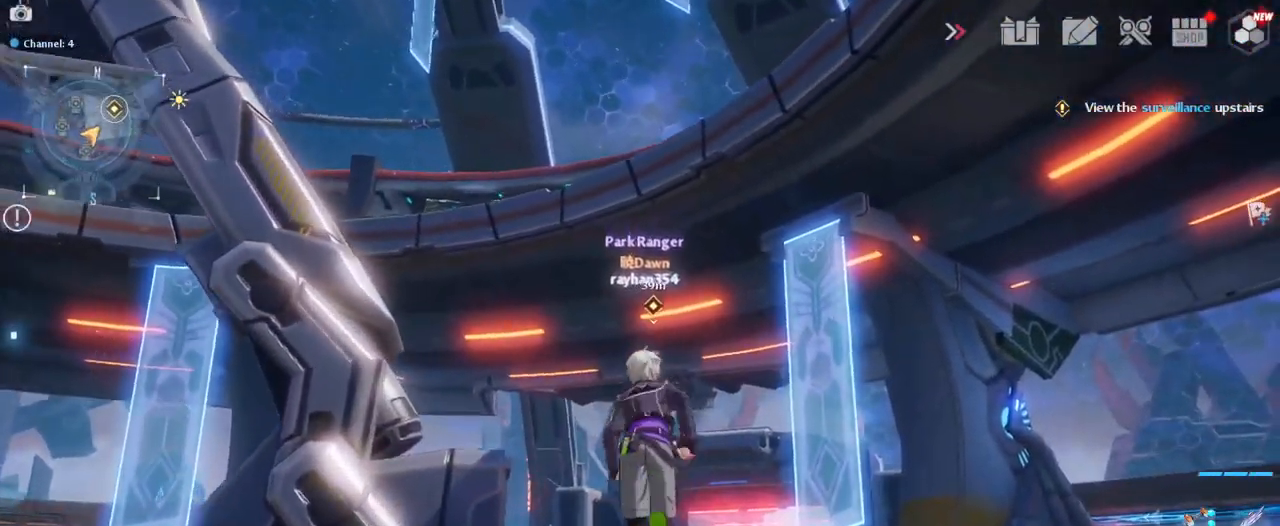
{"keys": ["w"], "mouse": [], "mouse_move": "still", "events": [[217, "2", "up"]]}
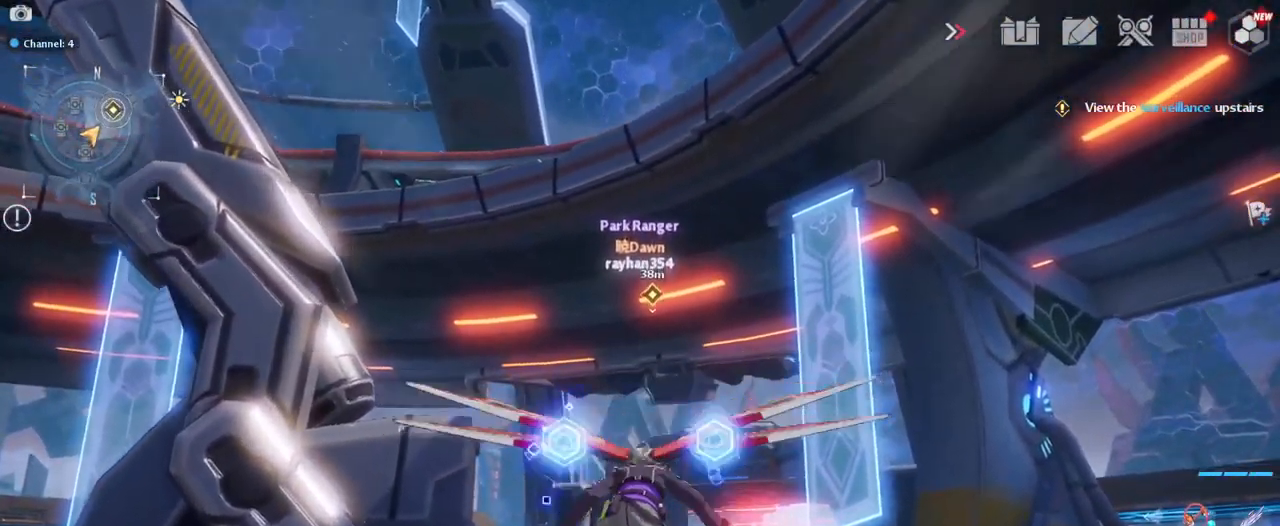
{"keys": ["w"], "mouse": [], "mouse_move": "down", "events": []}
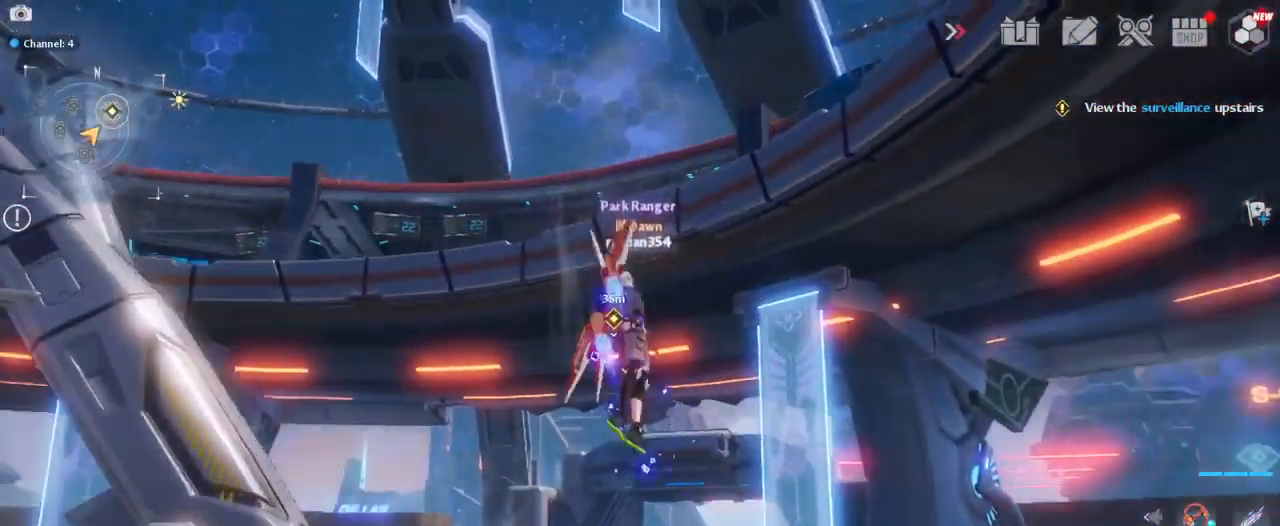
{"keys": ["d", "w"], "mouse": [], "mouse_move": "still", "events": [[350, "d", "down"]]}
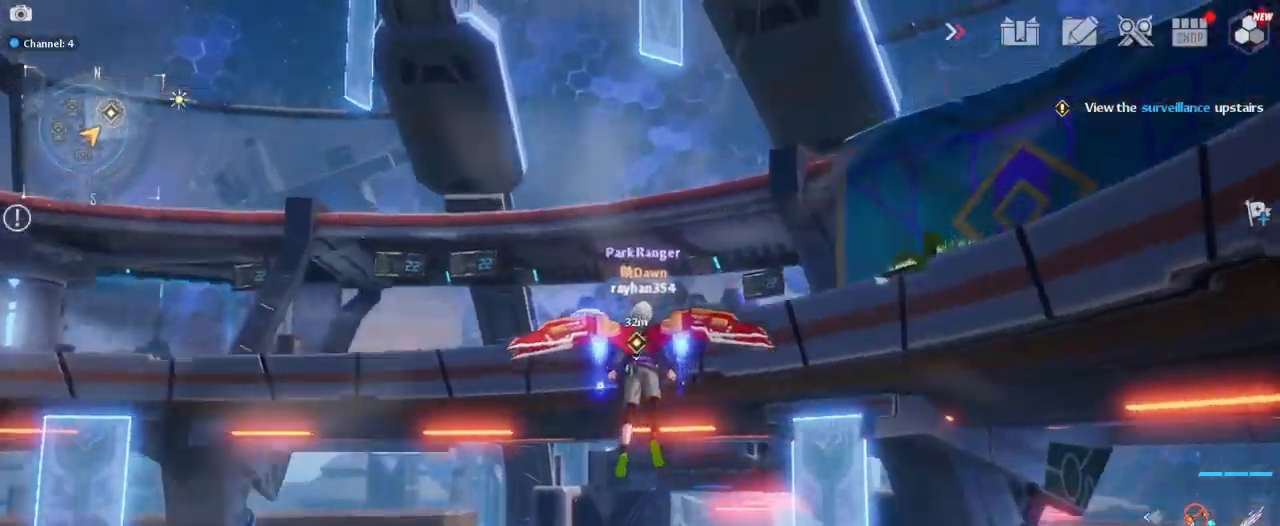
{"keys": ["w"], "mouse": [], "mouse_move": "down", "events": [[84, "d", "up"]]}
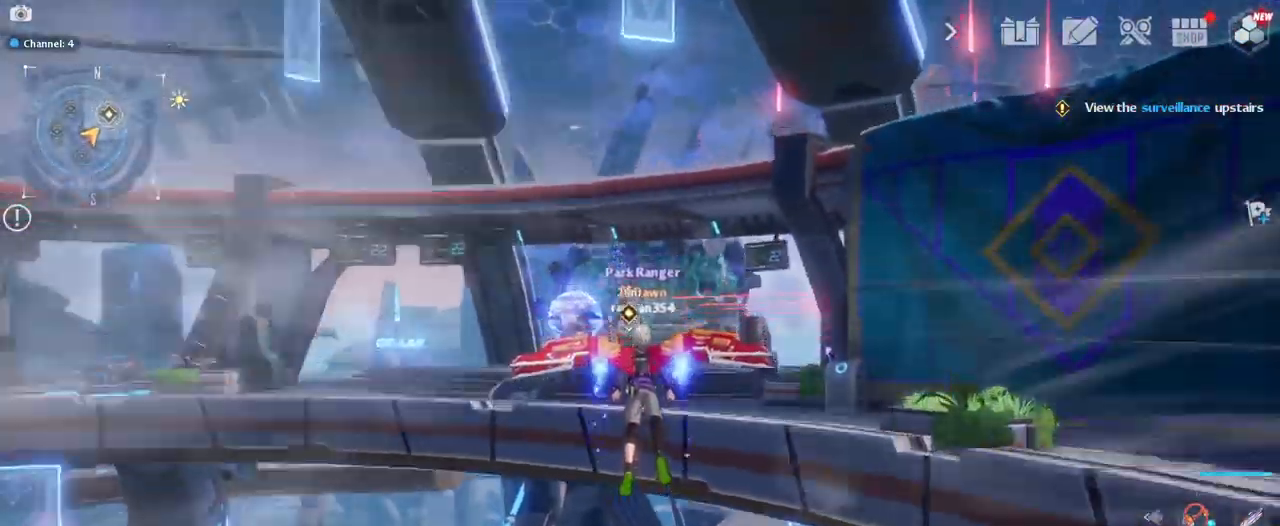
{"keys": ["w"], "mouse": [], "mouse_move": "still", "events": []}
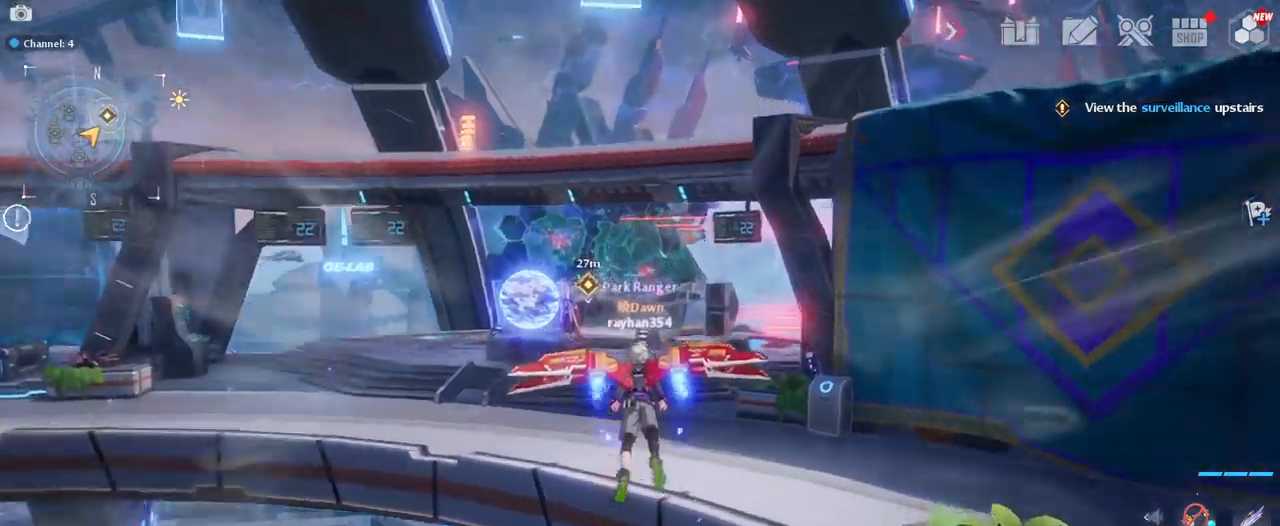
{"keys": ["d", "w"], "mouse": [], "mouse_move": "down-left", "events": [[150, "d", "down"]]}
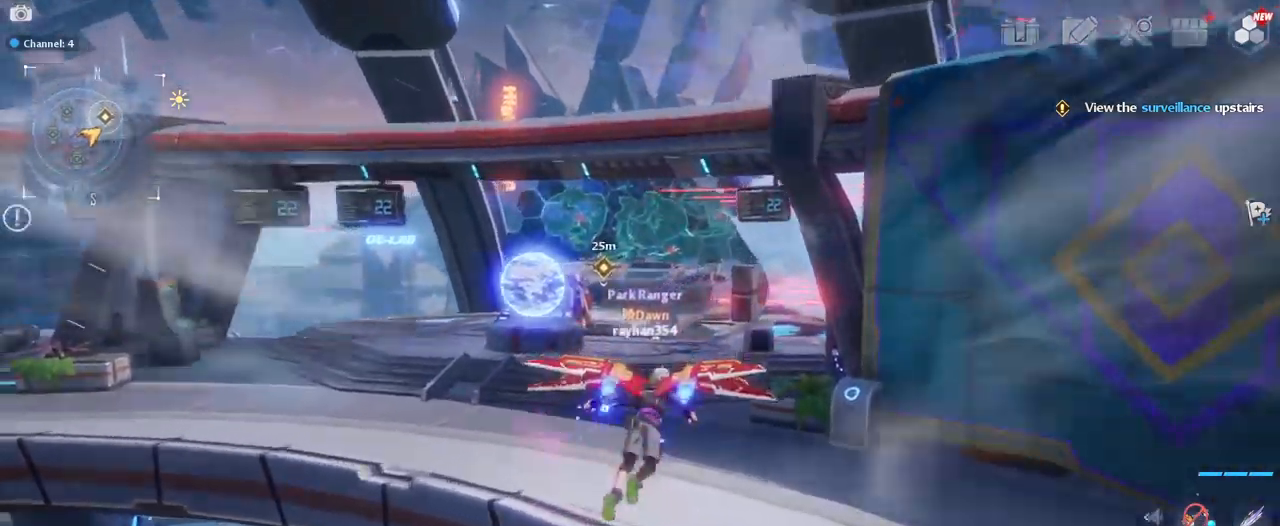
{"keys": ["w"], "mouse": [], "mouse_move": "still", "events": [[300, "d", "up"]]}
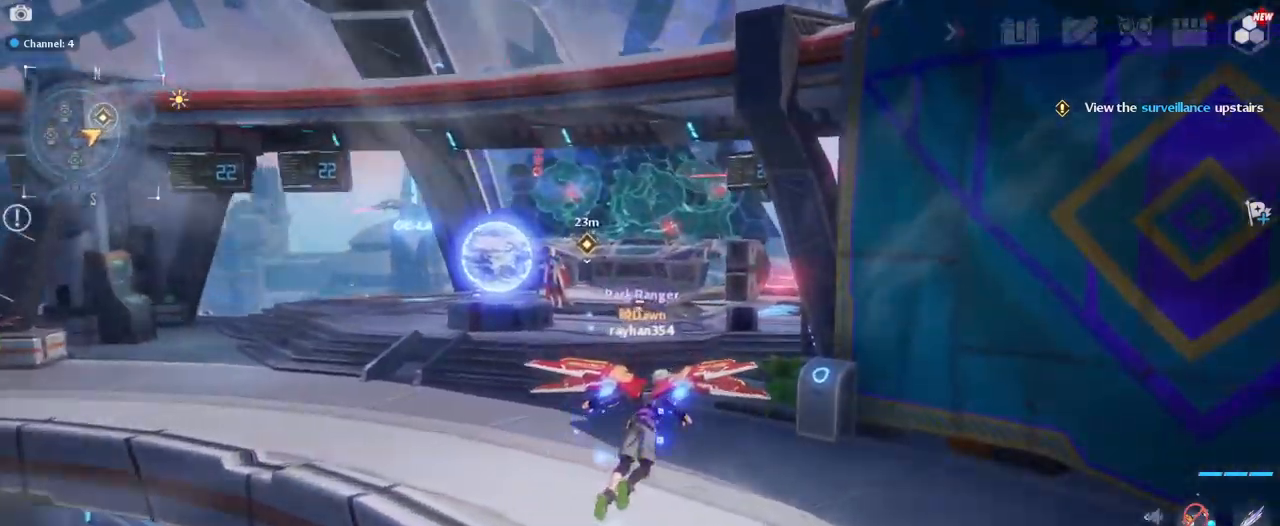
{"keys": ["w"], "mouse": [], "mouse_move": "still", "events": []}
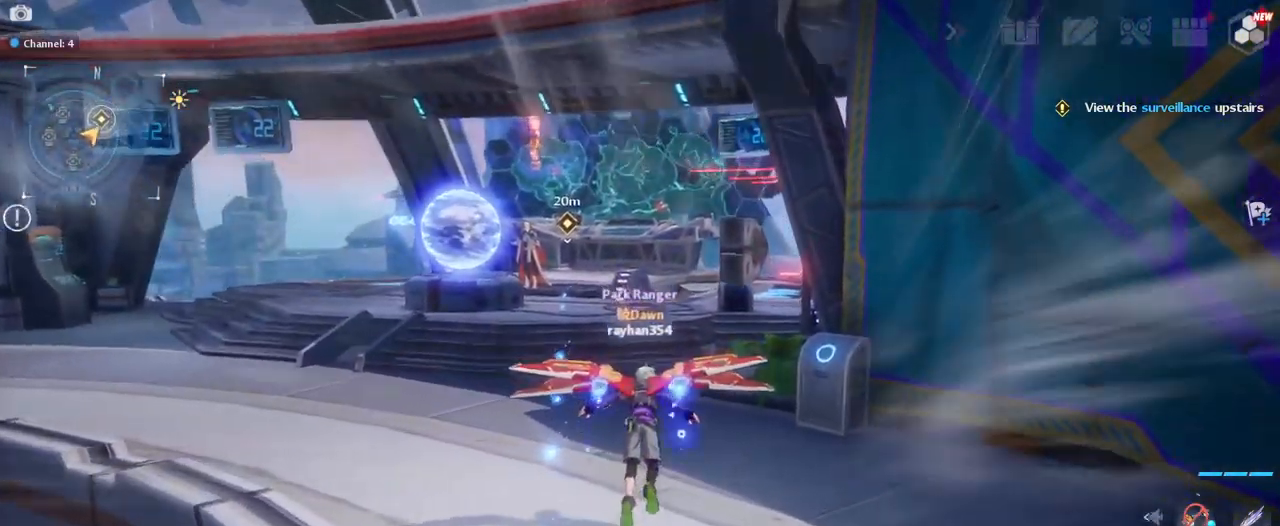
{"keys": ["w"], "mouse": ["right"], "mouse_move": "down-left", "events": [[234, "a", "down"], [384, "a", "up"], [484, "mouse_right", "down"]]}
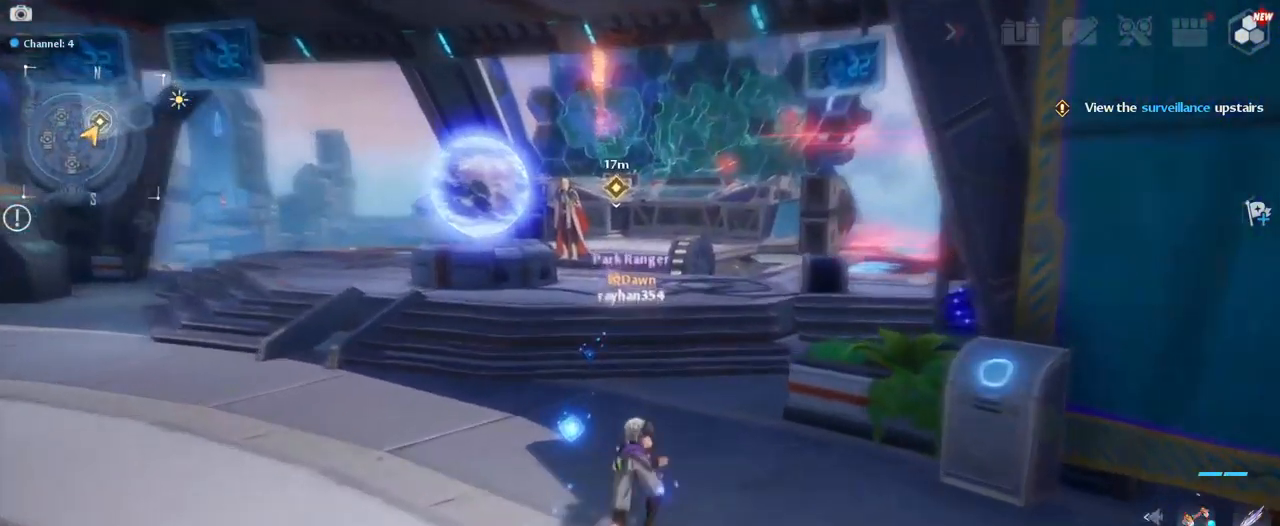
{"keys": ["w"], "mouse": [], "mouse_move": "still", "events": [[117, "mouse_right", "up"]]}
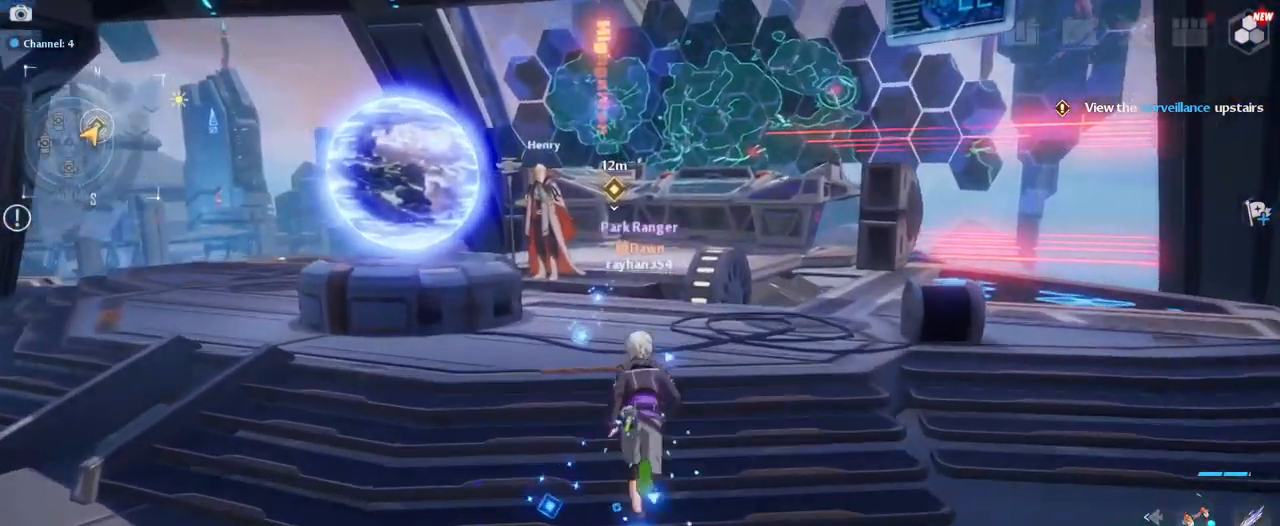
{"keys": ["w"], "mouse": [], "mouse_move": "down-left", "events": []}
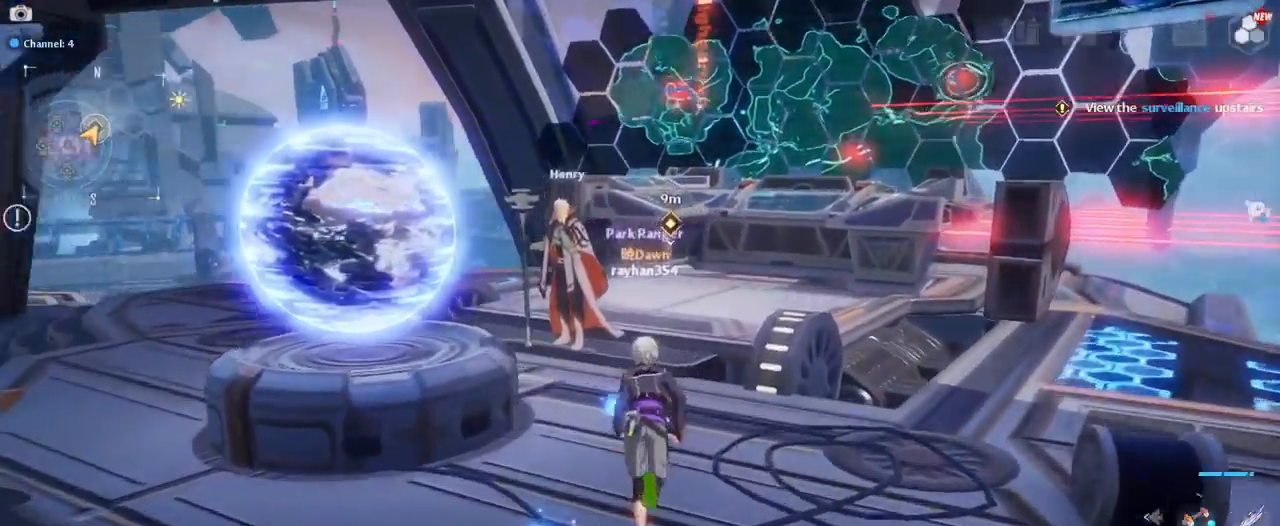
{"keys": ["d"], "mouse": [], "mouse_move": "still", "events": [[384, "w", "up"], [484, "d", "down"]]}
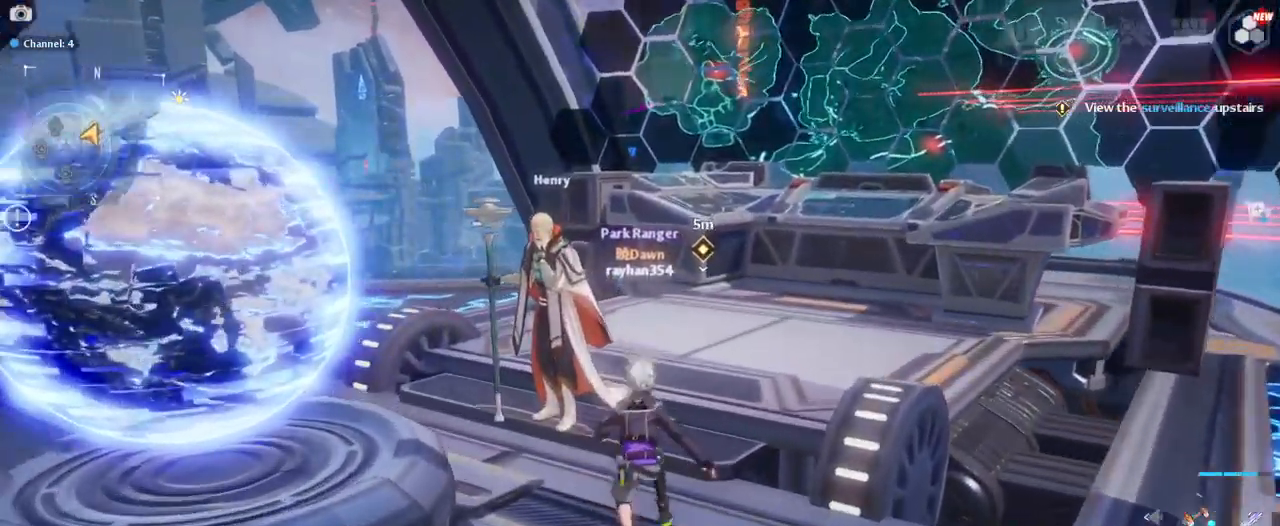
{"keys": ["w"], "mouse": [], "mouse_move": "left", "events": [[117, "d", "up"], [117, "w", "down"]]}
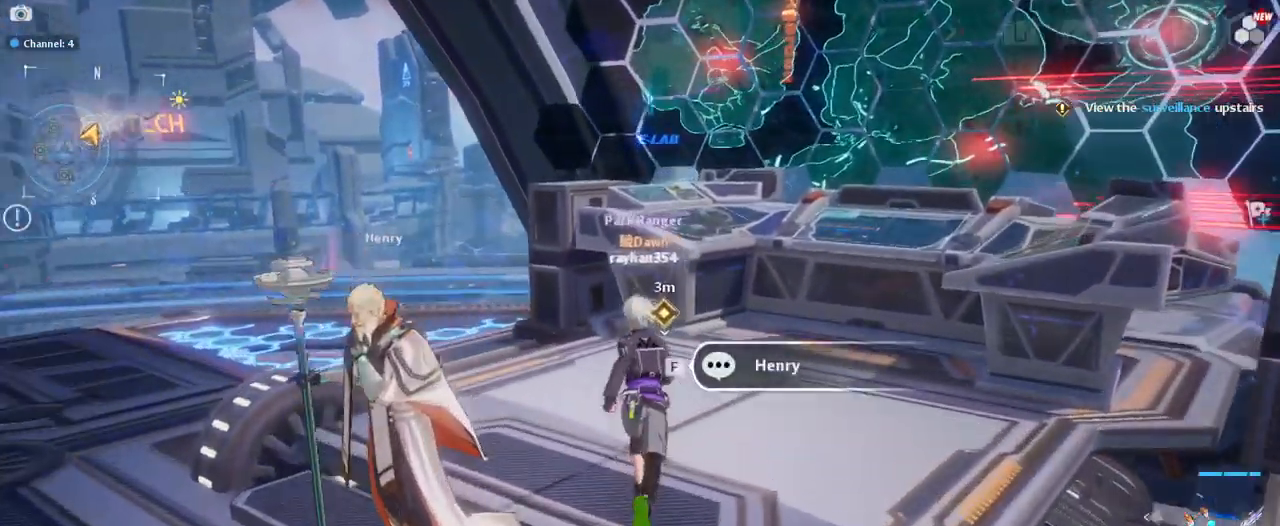
{"keys": [], "mouse": [], "mouse_move": "left", "events": [[134, "d", "down"], [267, "d", "up"], [417, "w", "up"]]}